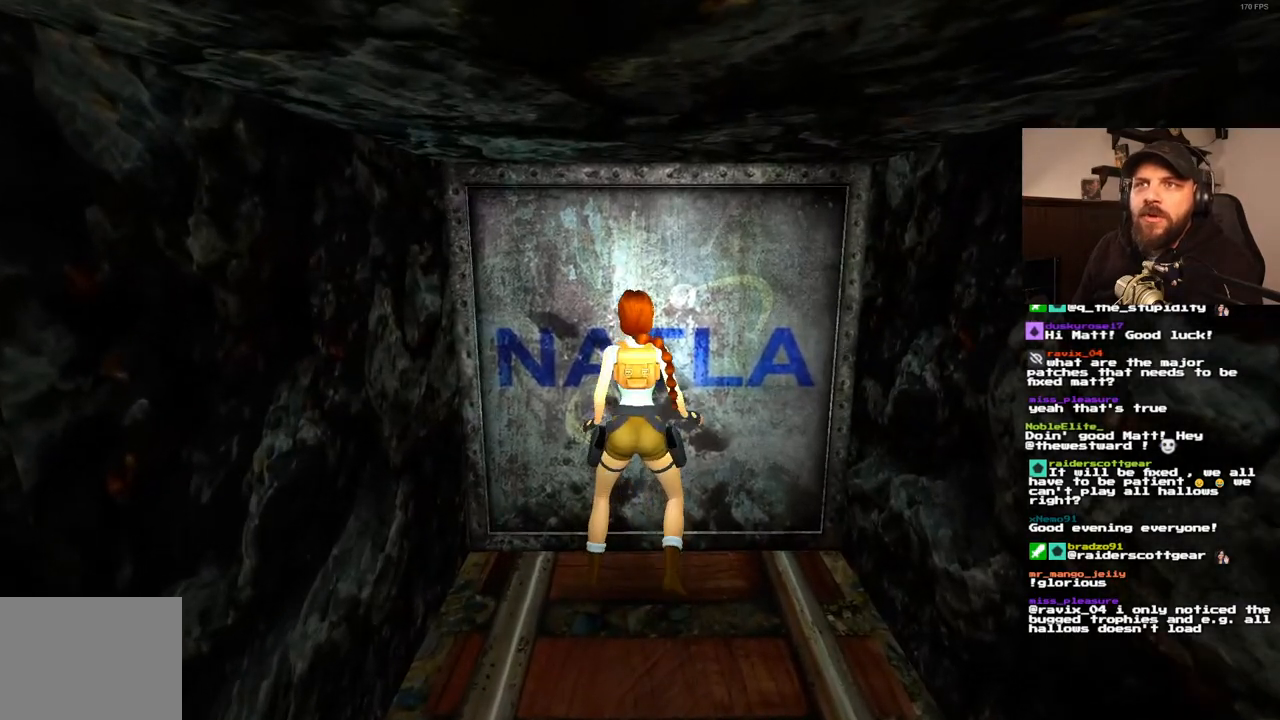
Gameplay with a controller (PlayStation layout); each line is a JSON object with the inputs held at the frame after it. "events" lists button and stick changes between this image and that frame as [ms after this image, input, new state], when the widget could be followed in between. Not read: DPAD_DOWN L3 R3.
{"buttons": ["CROSS"], "left_stick": "center", "right_stick": "center", "events": [[500, "CROSS", "down"]]}
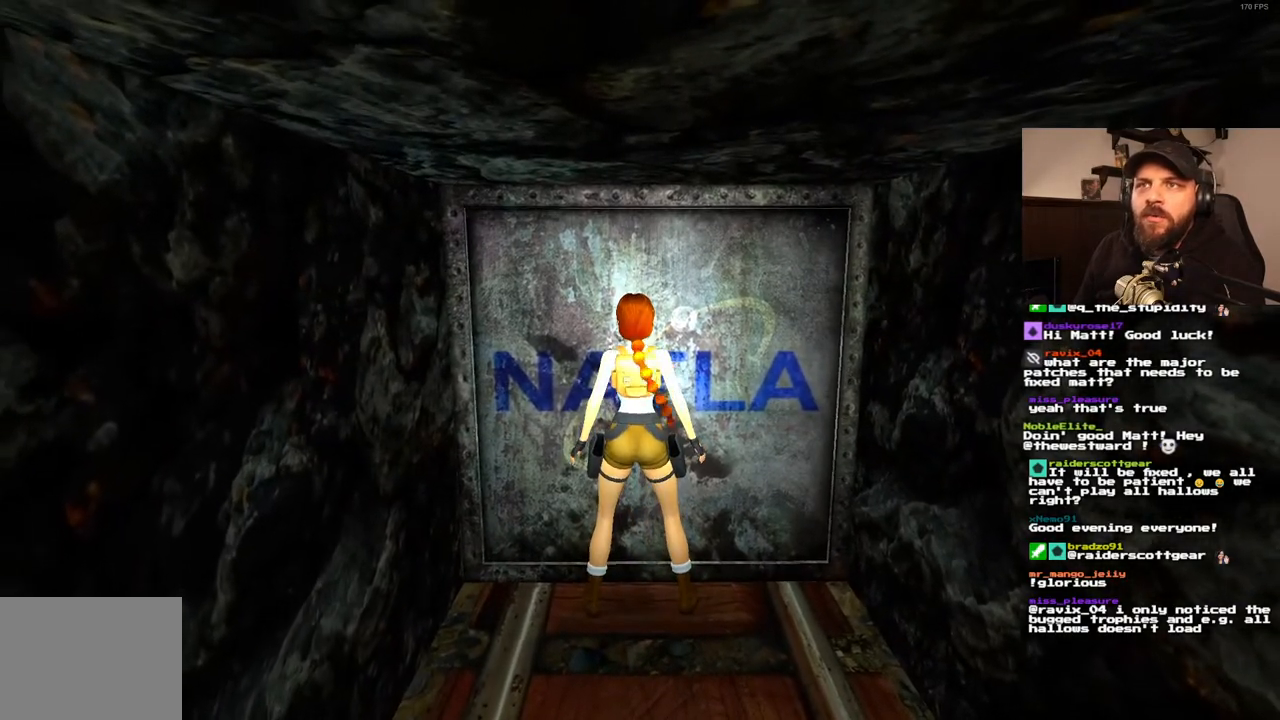
{"buttons": ["CROSS", "DPAD_UP"], "left_stick": "center", "right_stick": "center", "events": [[500, "DPAD_UP", "down"]]}
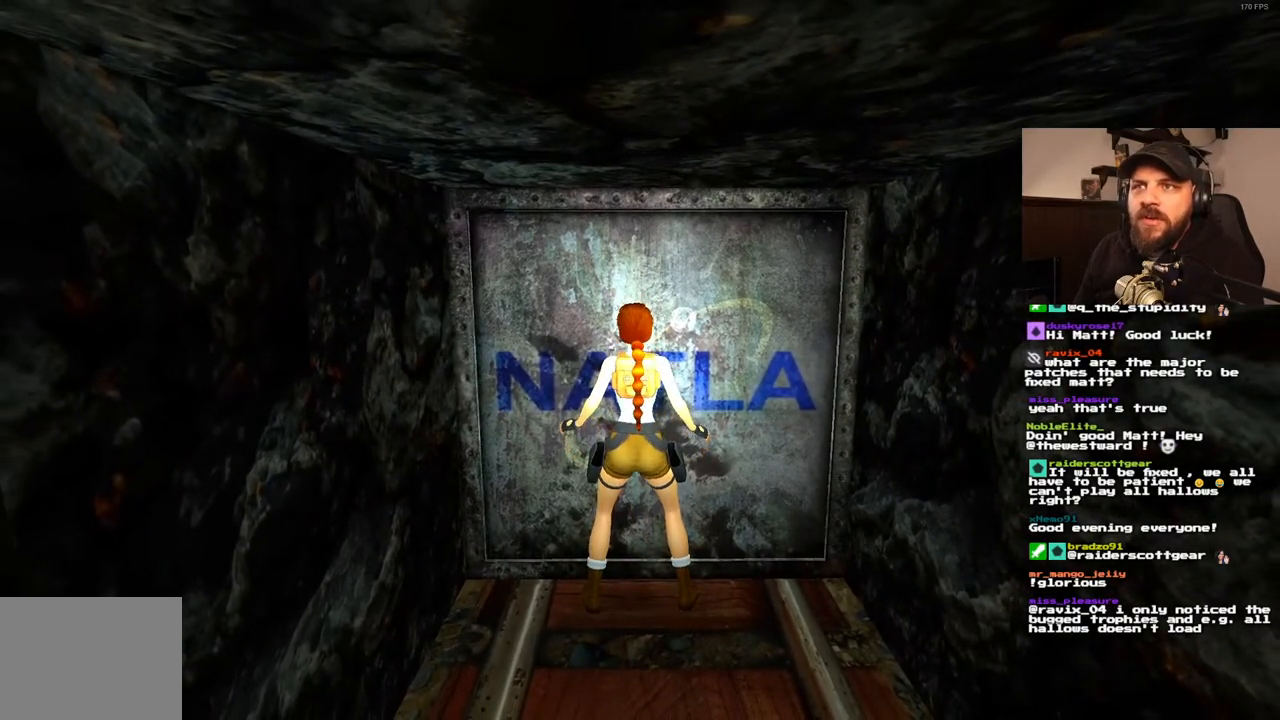
{"buttons": ["CROSS"], "left_stick": "center", "right_stick": "center", "events": [[83, "DPAD_UP", "up"], [200, "DPAD_UP", "down"], [283, "DPAD_UP", "up"], [383, "DPAD_UP", "down"], [483, "DPAD_UP", "up"]]}
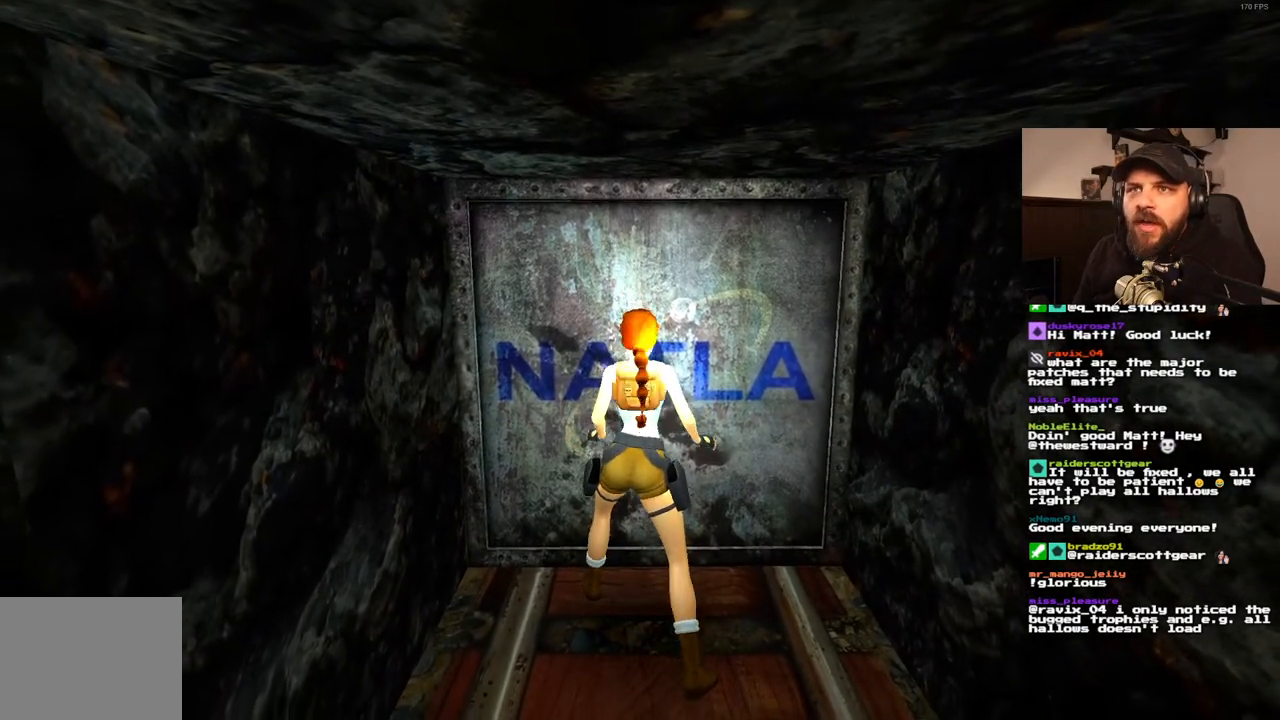
{"buttons": ["CROSS"], "left_stick": "center", "right_stick": "center", "events": [[100, "DPAD_UP", "down"], [200, "DPAD_UP", "up"]]}
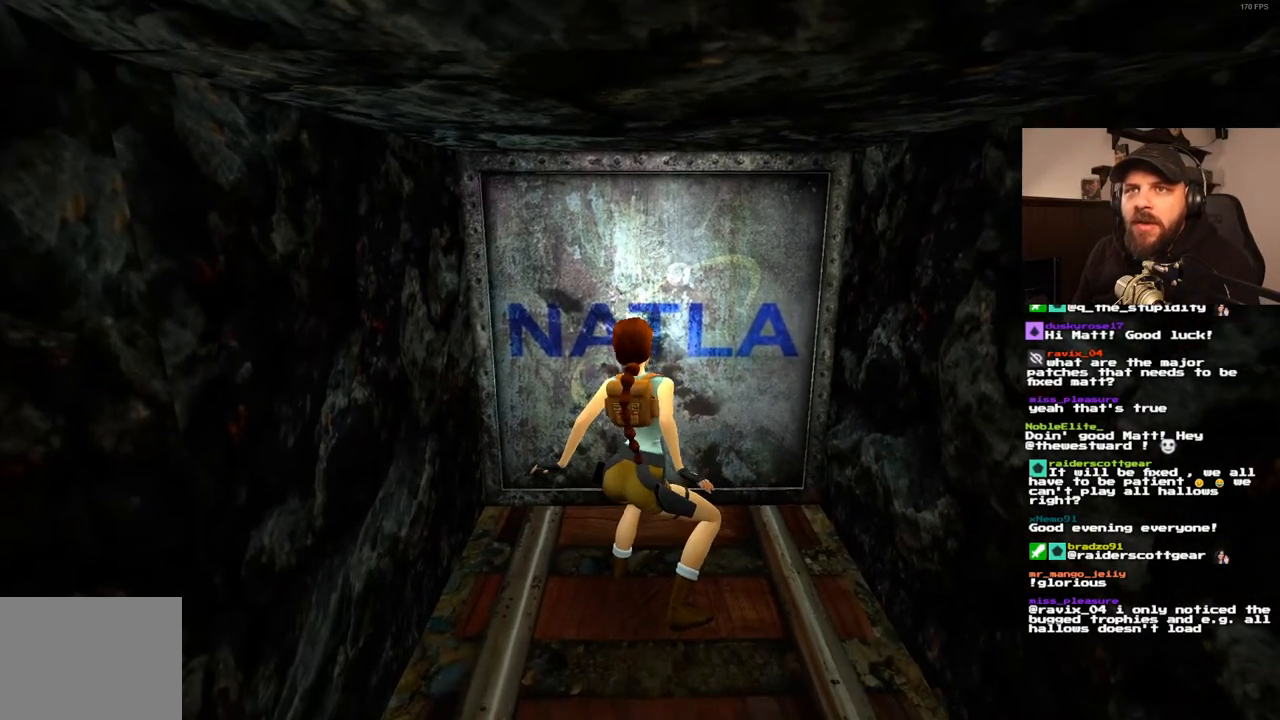
{"buttons": ["CROSS"], "left_stick": "center", "right_stick": "center", "events": []}
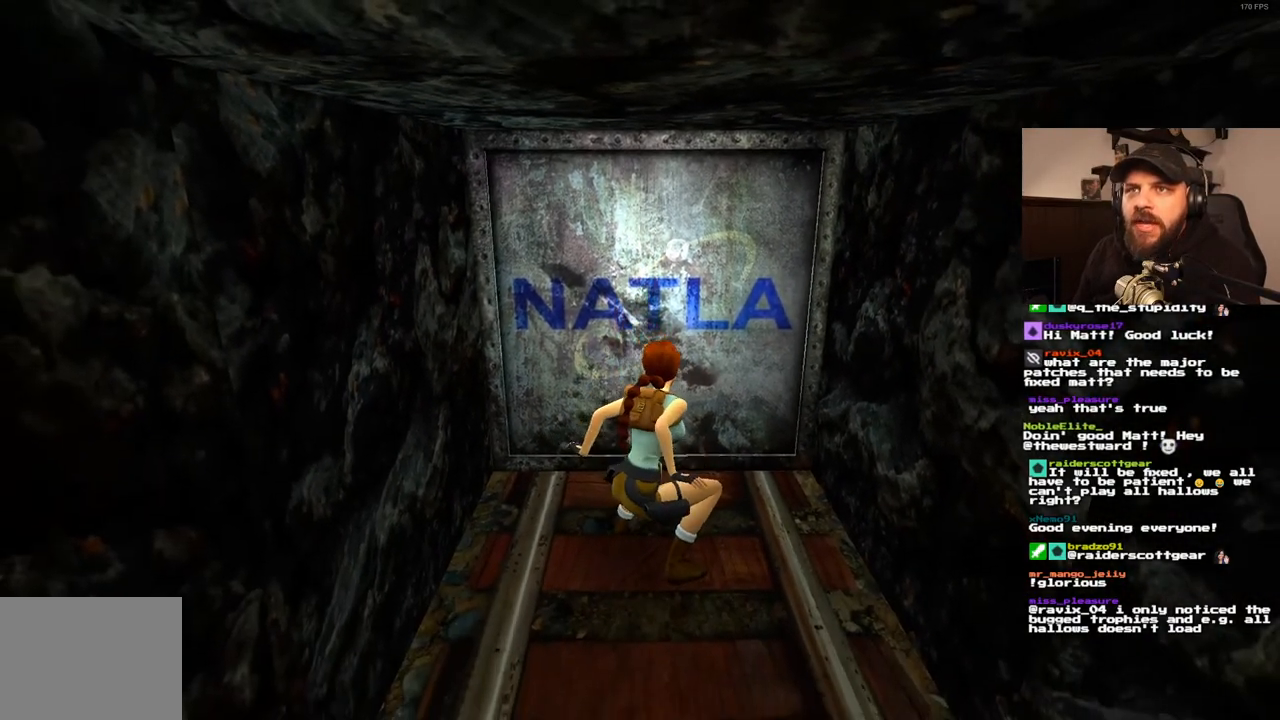
{"buttons": ["CROSS"], "left_stick": "center", "right_stick": "center", "events": []}
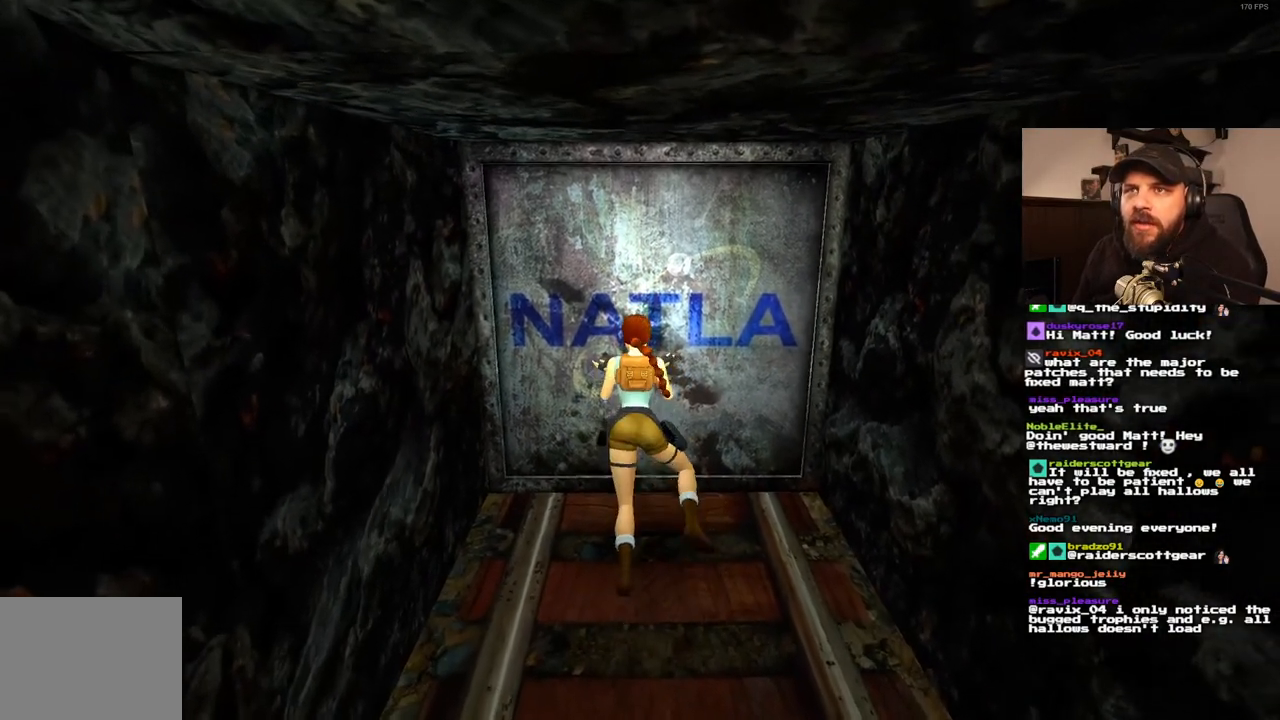
{"buttons": ["CROSS"], "left_stick": "center", "right_stick": "center", "events": []}
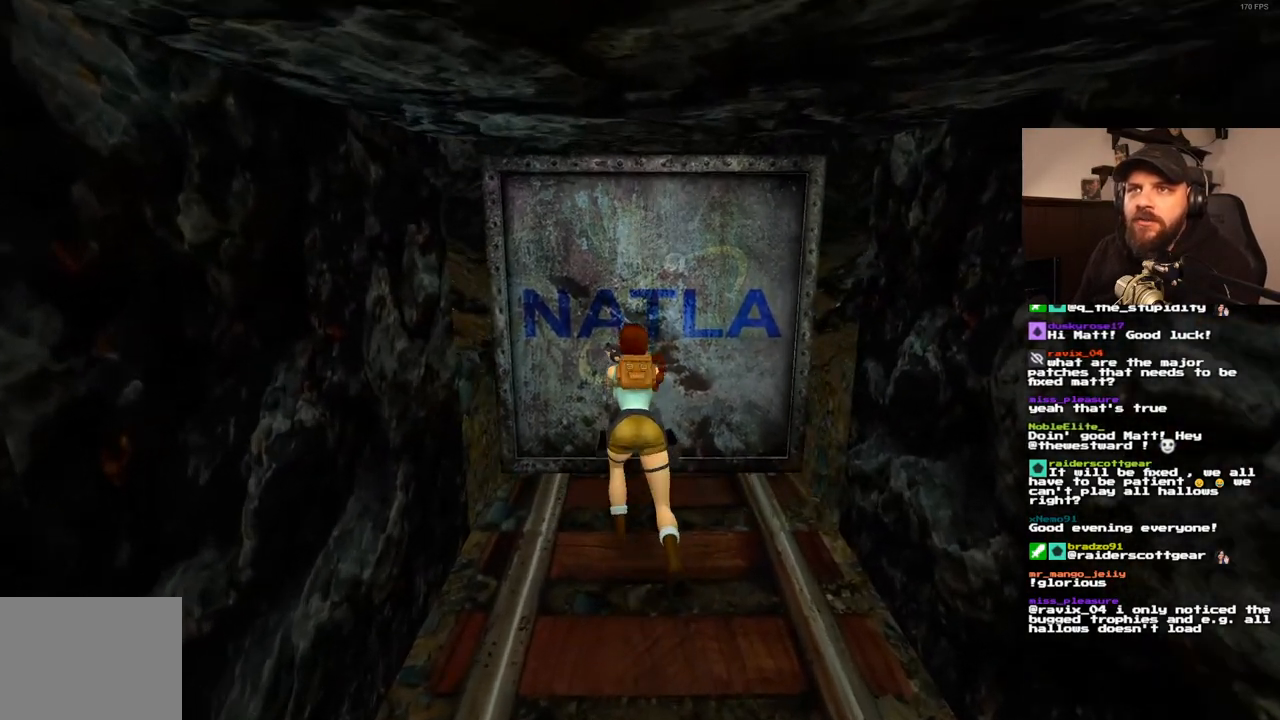
{"buttons": ["CROSS"], "left_stick": "center", "right_stick": "center", "events": []}
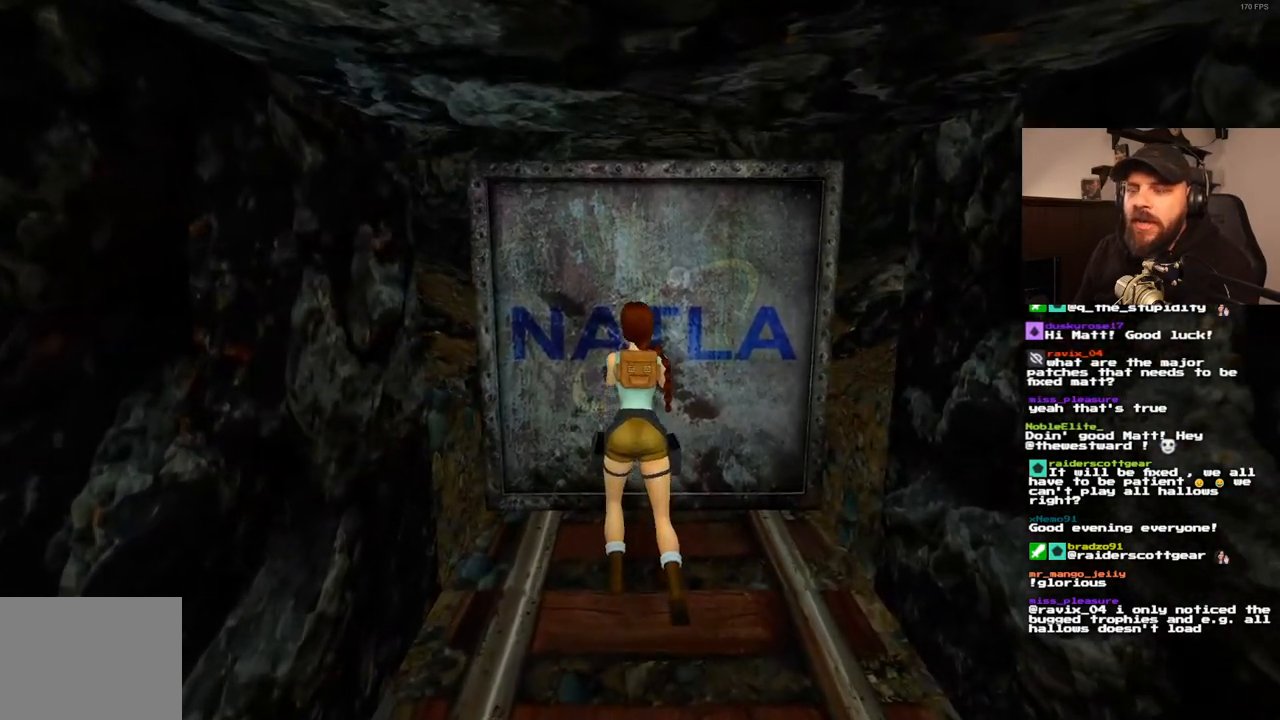
{"buttons": ["CROSS"], "left_stick": "center", "right_stick": "center", "events": []}
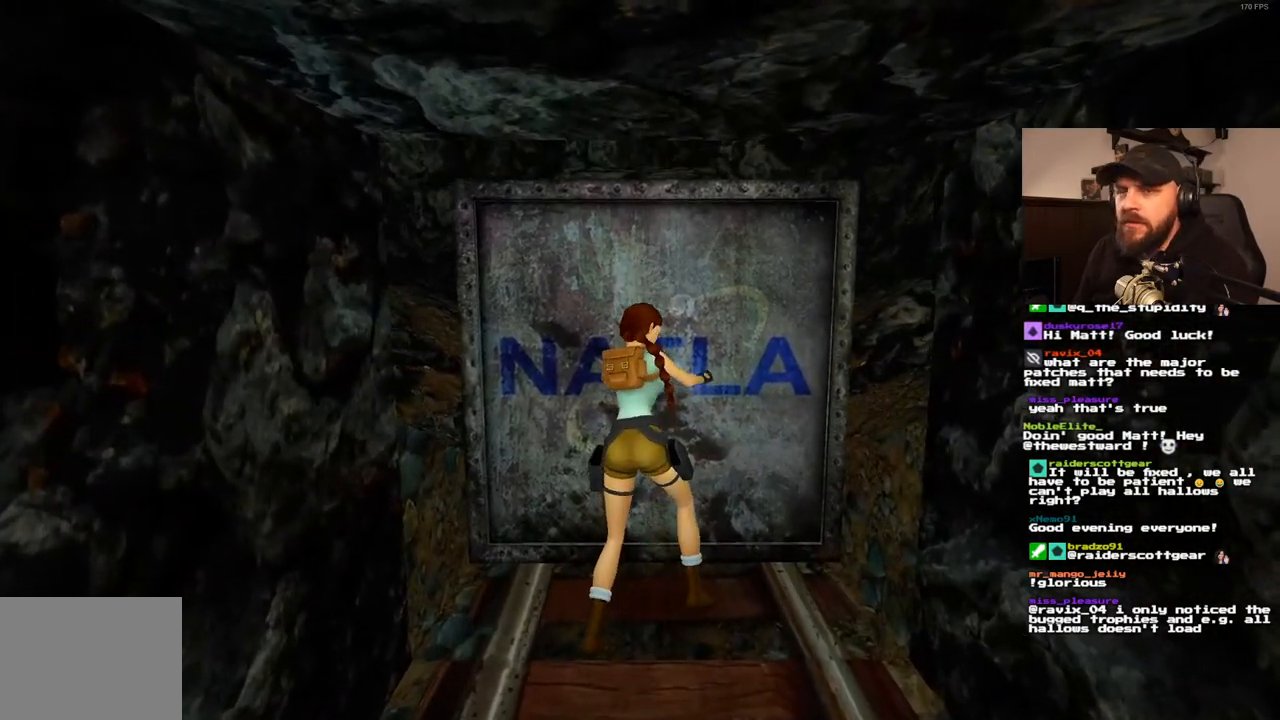
{"buttons": ["CROSS"], "left_stick": "center", "right_stick": "center", "events": []}
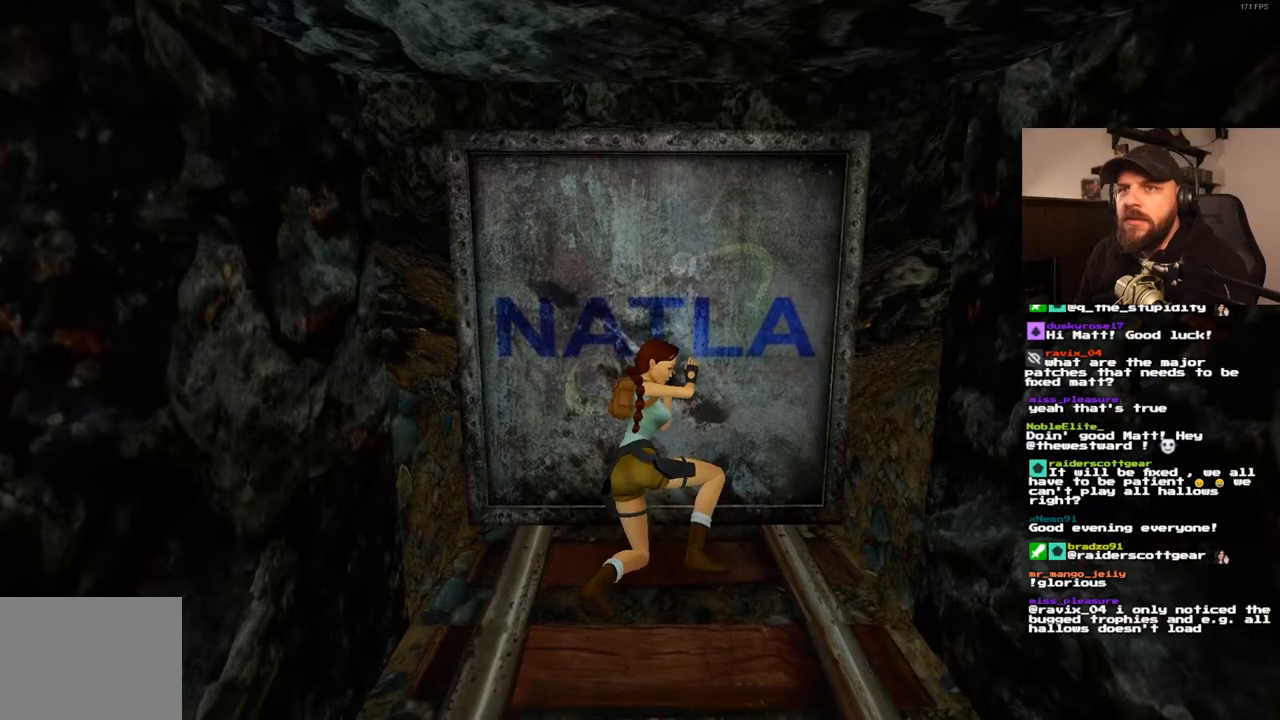
{"buttons": ["CROSS"], "left_stick": "center", "right_stick": "center", "events": []}
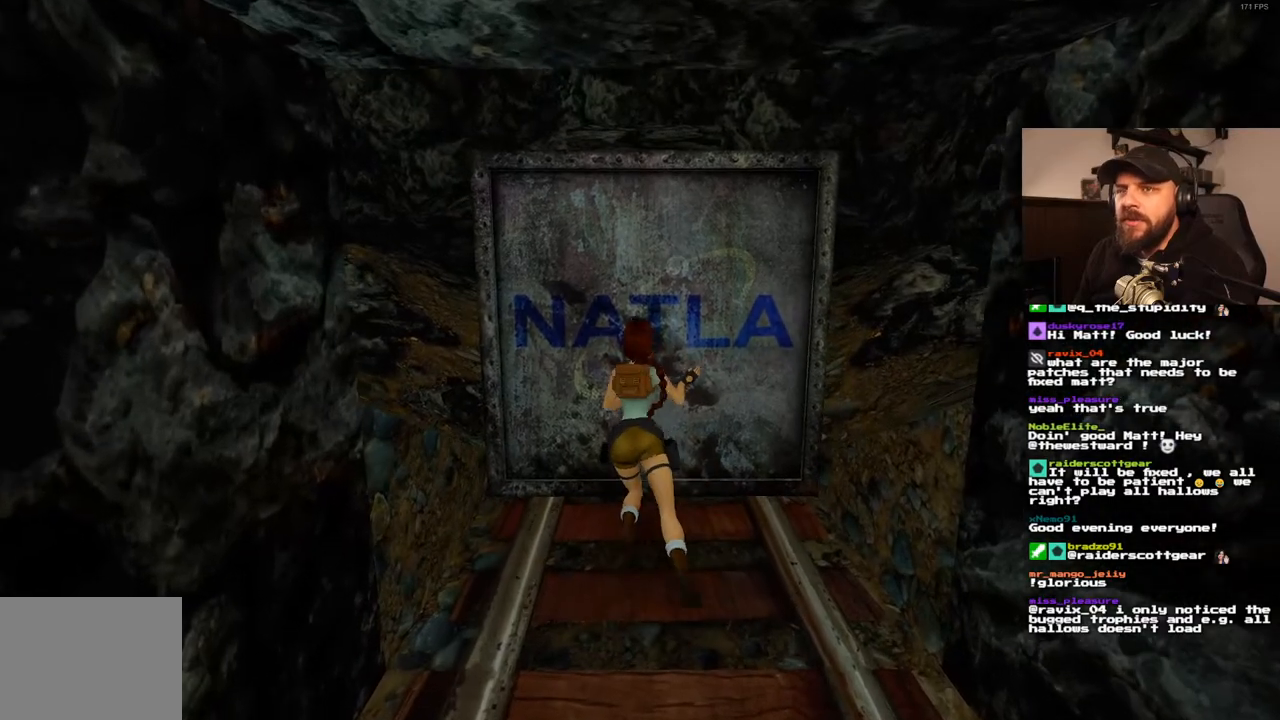
{"buttons": ["CROSS"], "left_stick": "center", "right_stick": "center", "events": []}
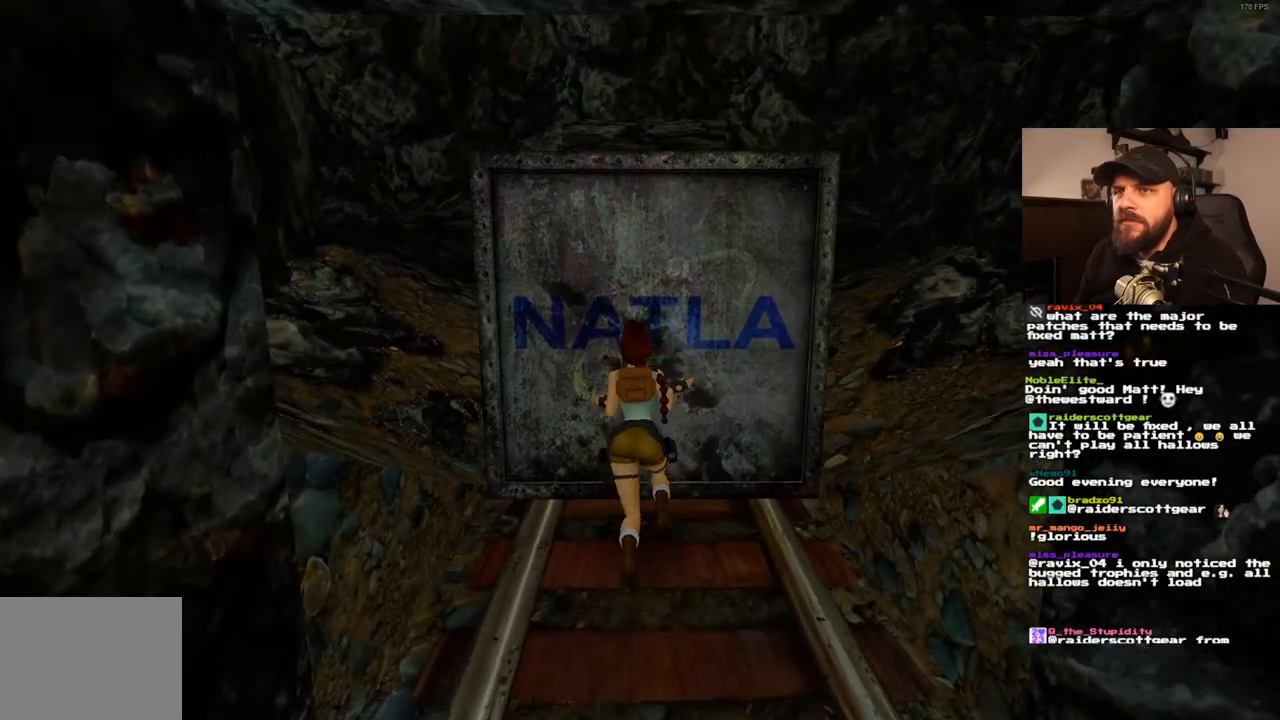
{"buttons": ["CROSS"], "left_stick": "center", "right_stick": "center", "events": []}
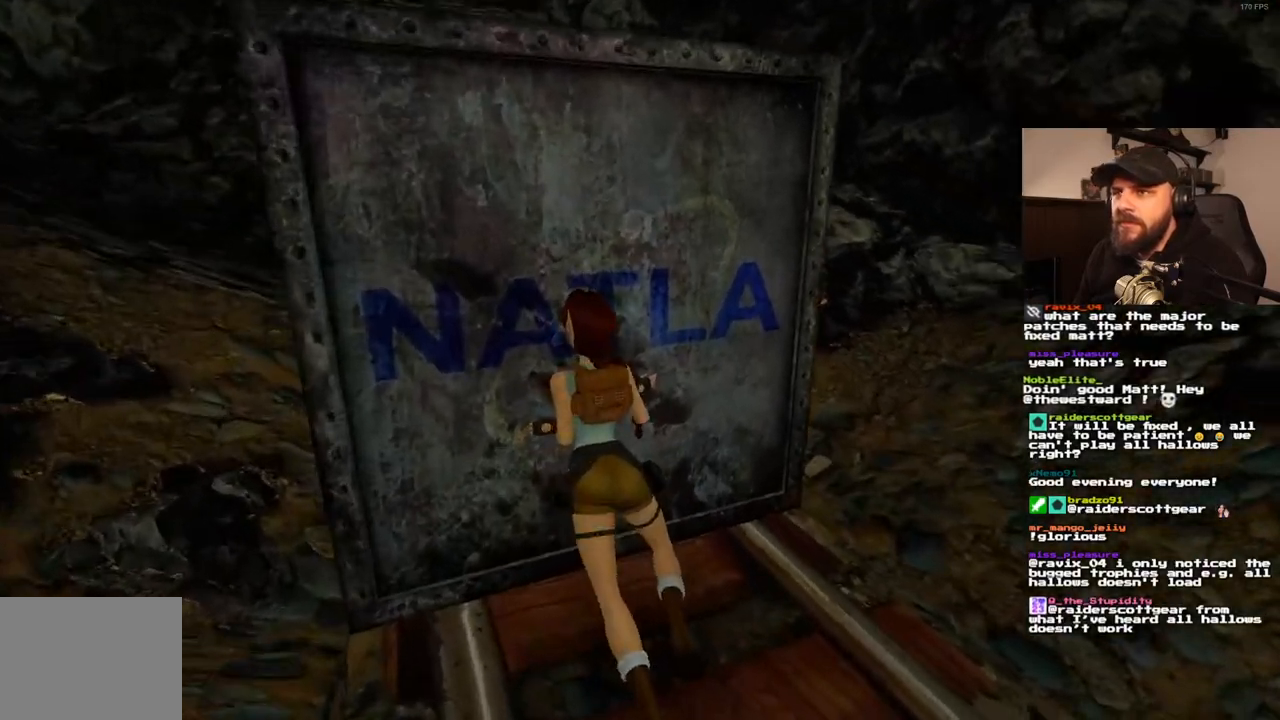
{"buttons": [], "left_stick": "center", "right_stick": "center", "events": [[300, "CROSS", "up"]]}
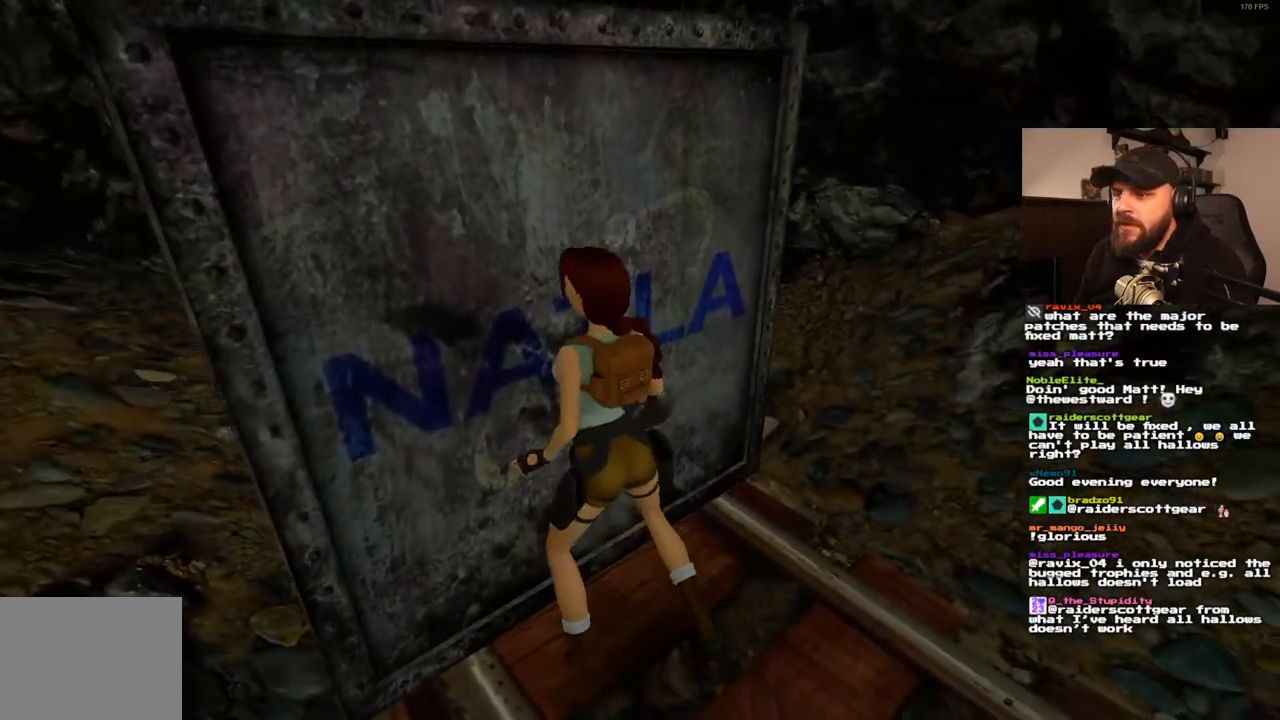
{"buttons": [], "left_stick": "center", "right_stick": "center", "events": []}
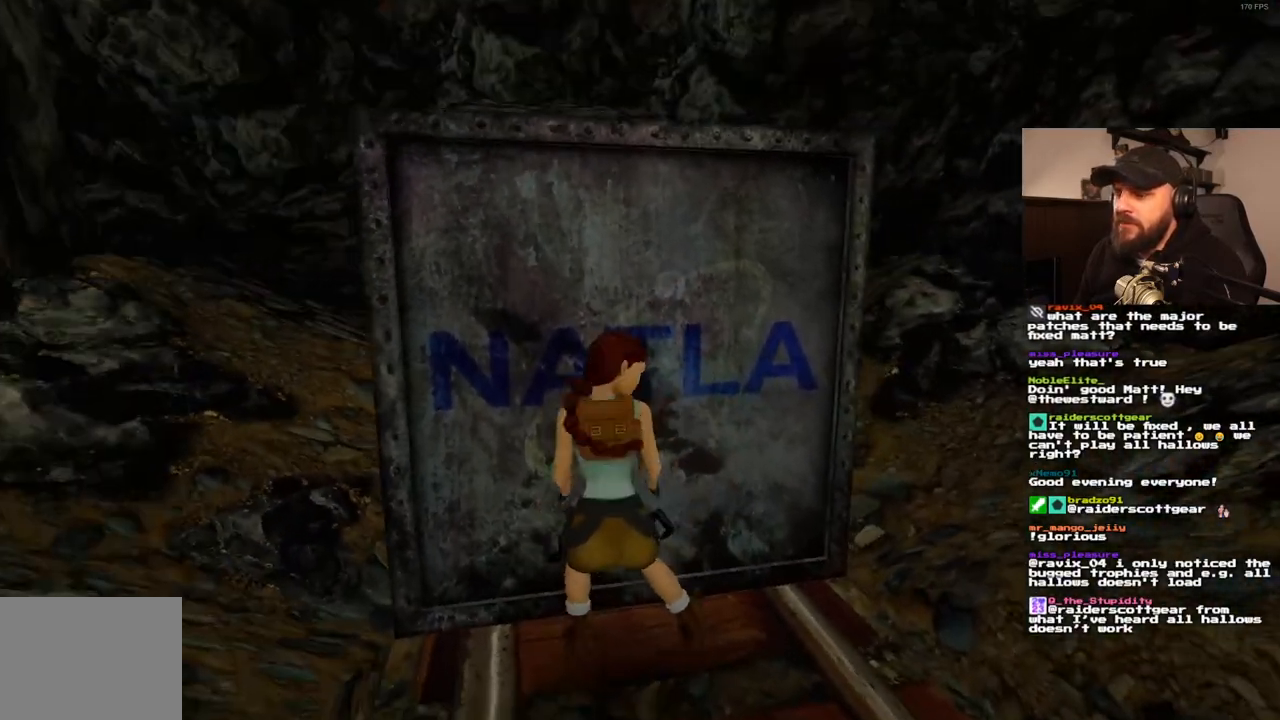
{"buttons": [], "left_stick": "center", "right_stick": "center", "events": []}
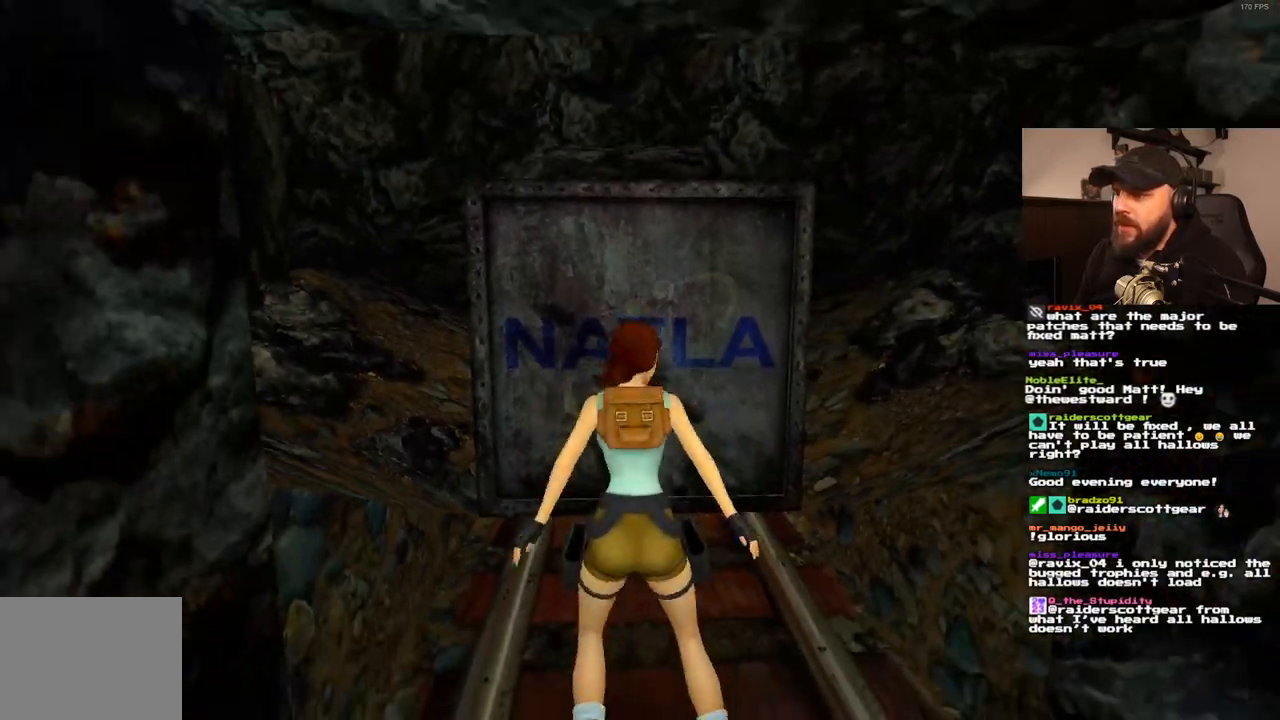
{"buttons": [], "left_stick": "center", "right_stick": "center", "events": [[117, "SQUARE", "down"], [217, "DPAD_UP", "down"], [367, "DPAD_UP", "up"], [500, "SQUARE", "up"]]}
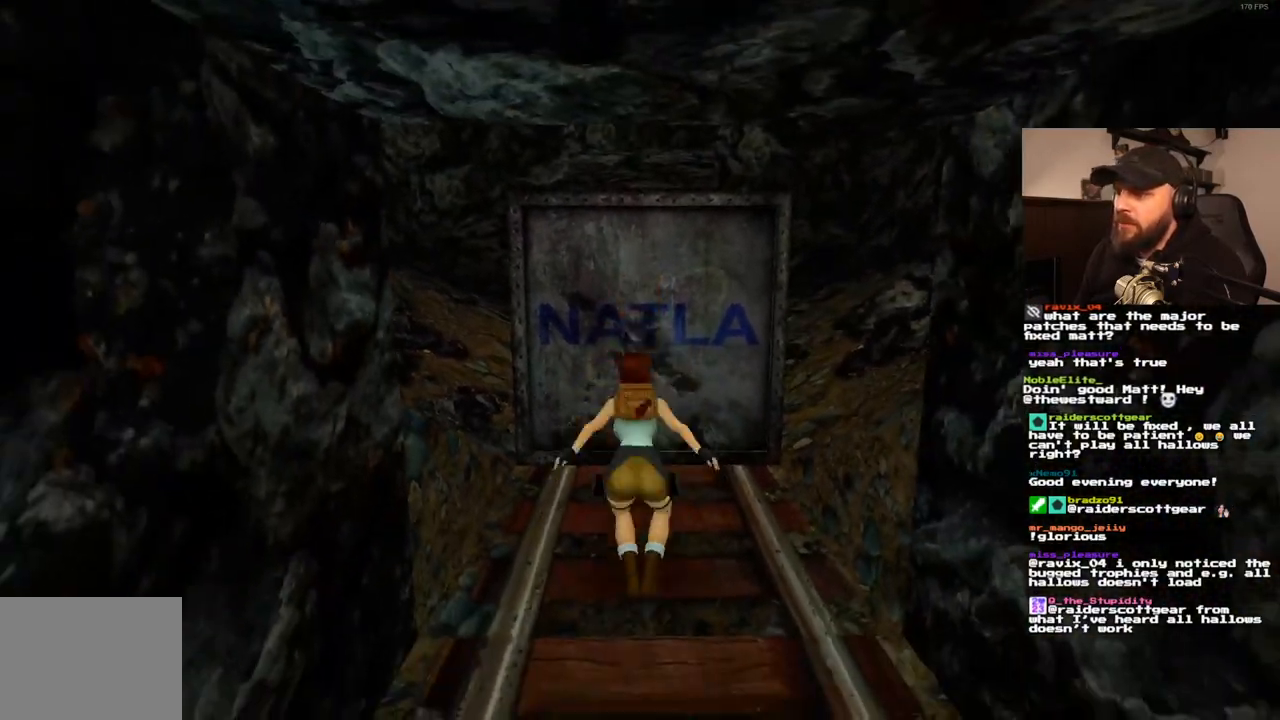
{"buttons": [], "left_stick": "center", "right_stick": "center", "events": []}
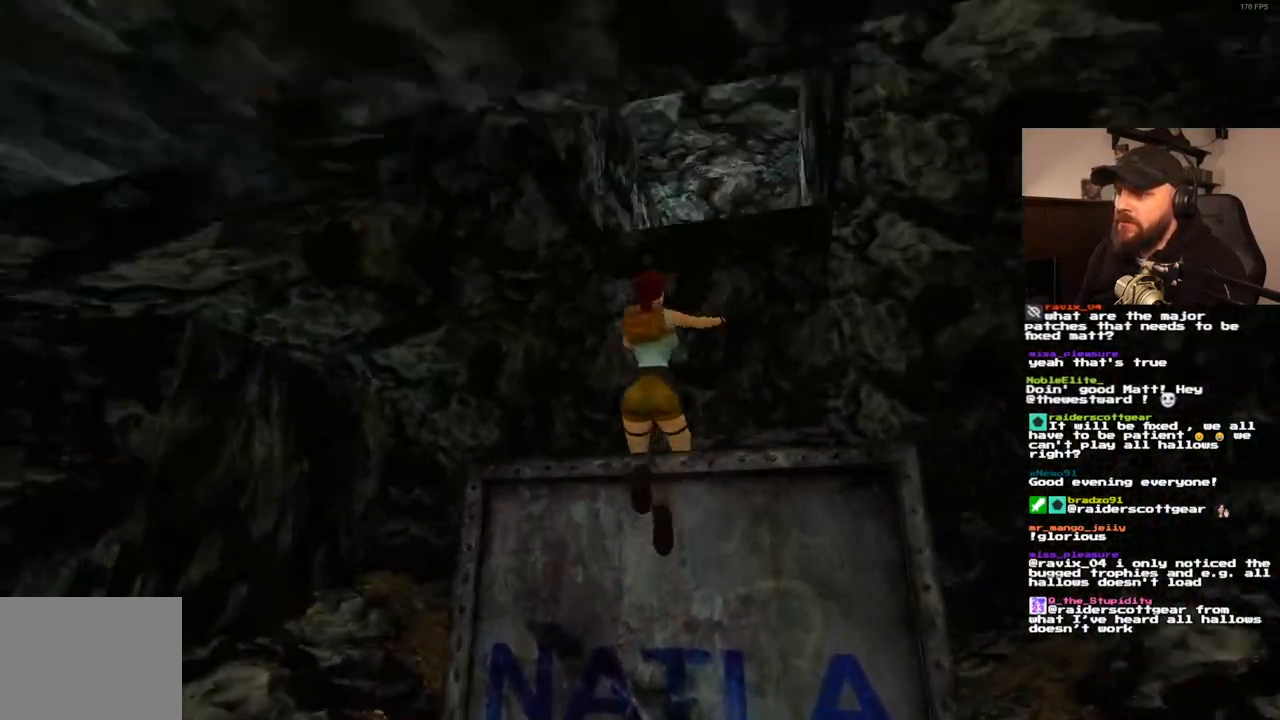
{"buttons": ["SQUARE", "DPAD_UP"], "left_stick": "center", "right_stick": "center", "events": [[417, "SQUARE", "down"], [483, "DPAD_UP", "down"]]}
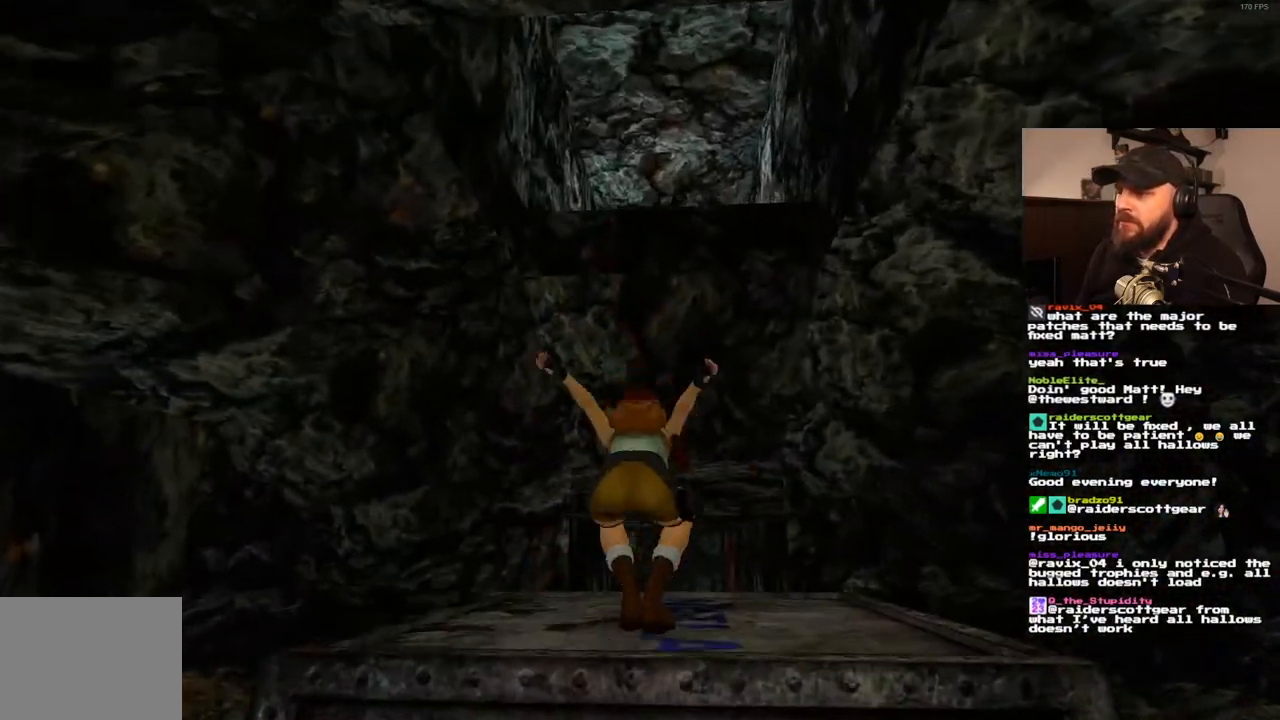
{"buttons": ["CROSS"], "left_stick": "center", "right_stick": "center", "events": [[150, "DPAD_UP", "up"], [167, "CROSS", "down"], [167, "SQUARE", "up"]]}
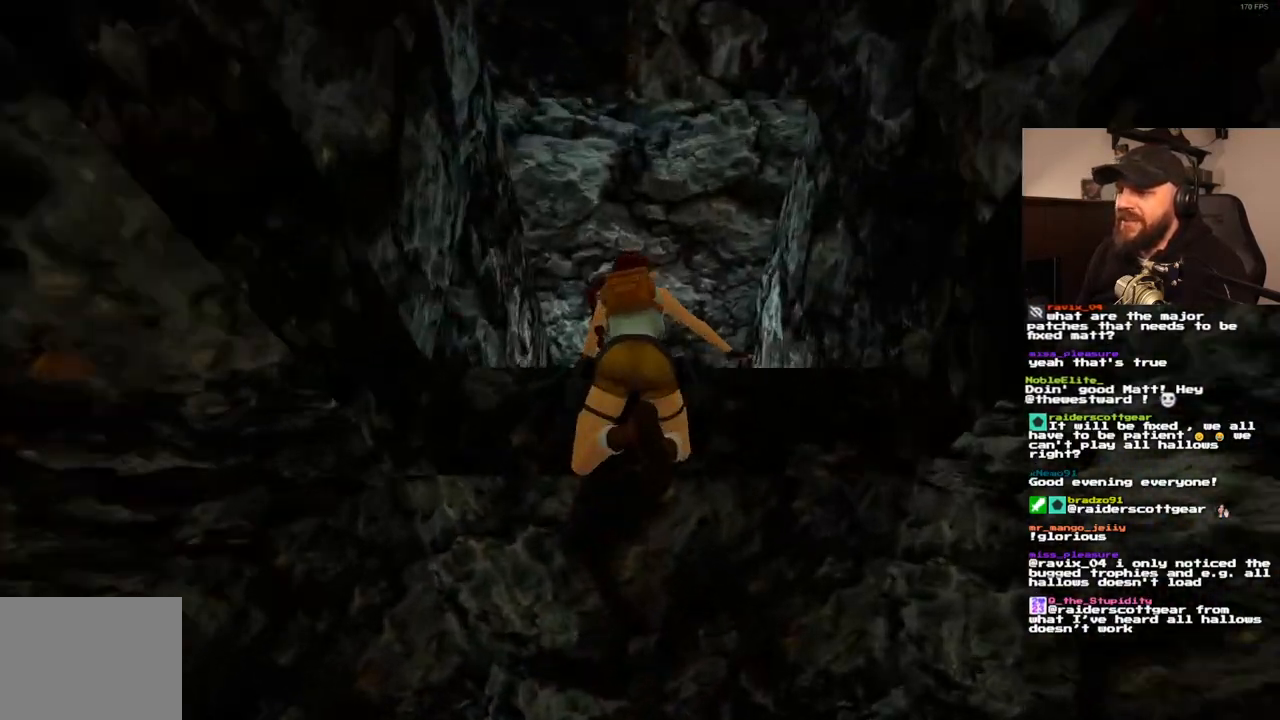
{"buttons": ["CROSS"], "left_stick": "center", "right_stick": "center", "events": []}
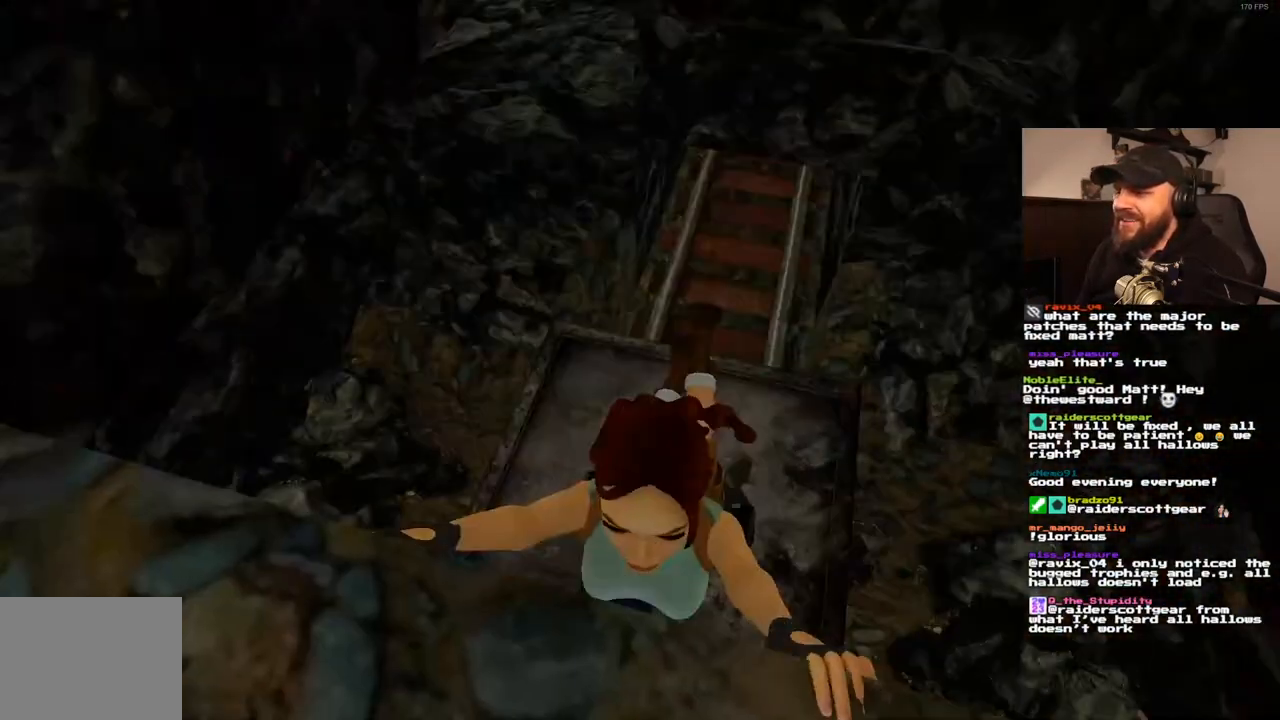
{"buttons": ["CROSS", "DPAD_UP"], "left_stick": "center", "right_stick": "center", "events": [[33, "DPAD_UP", "down"]]}
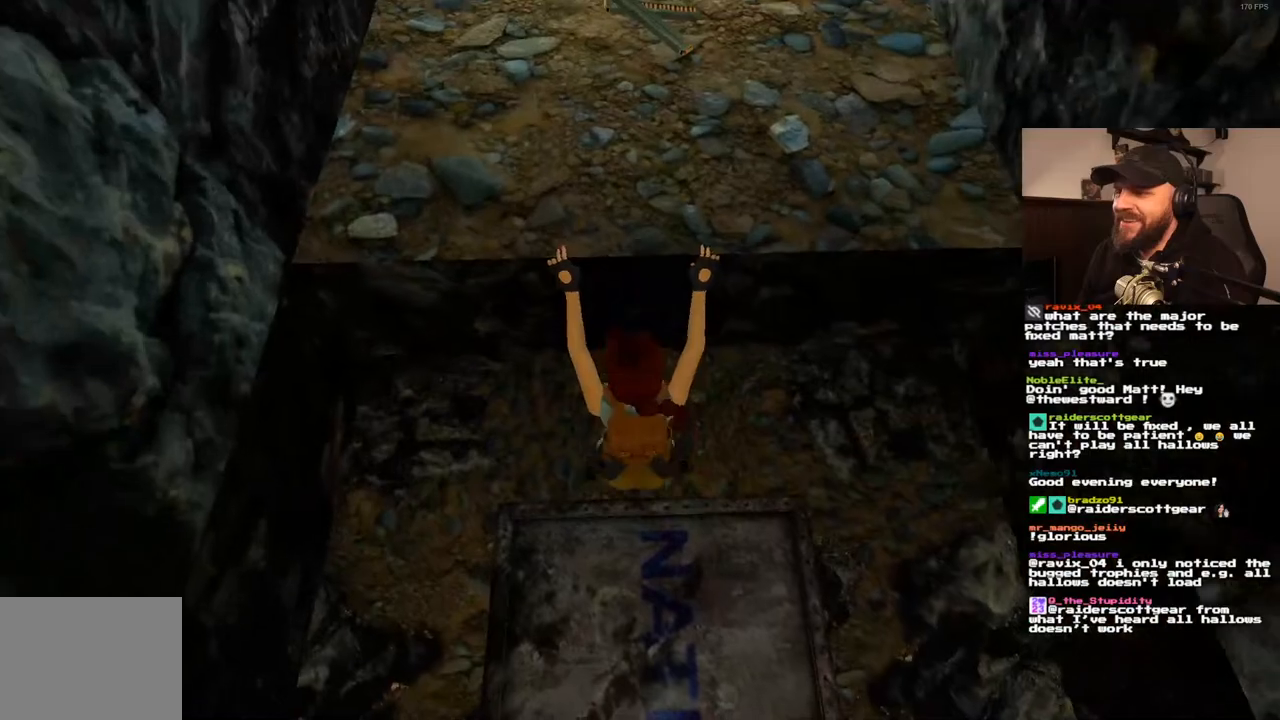
{"buttons": ["CROSS", "DPAD_UP"], "left_stick": "center", "right_stick": "center", "events": []}
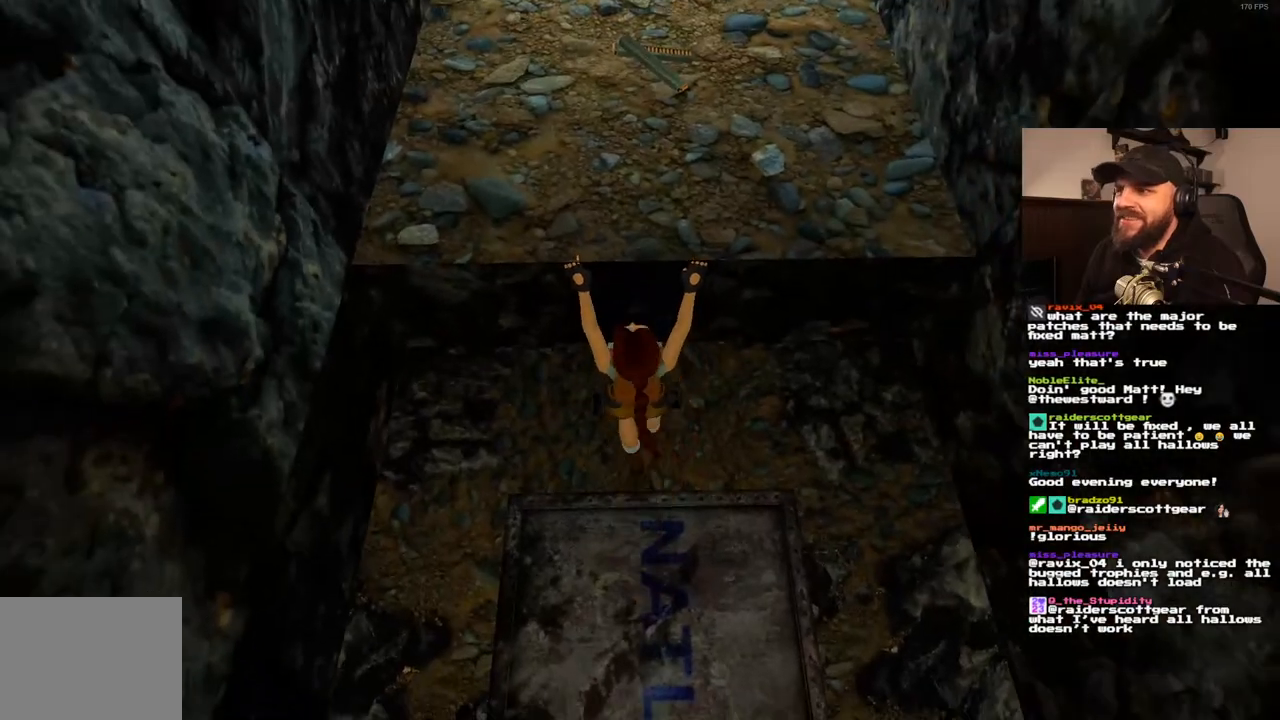
{"buttons": ["CROSS", "DPAD_UP"], "left_stick": "center", "right_stick": "center", "events": []}
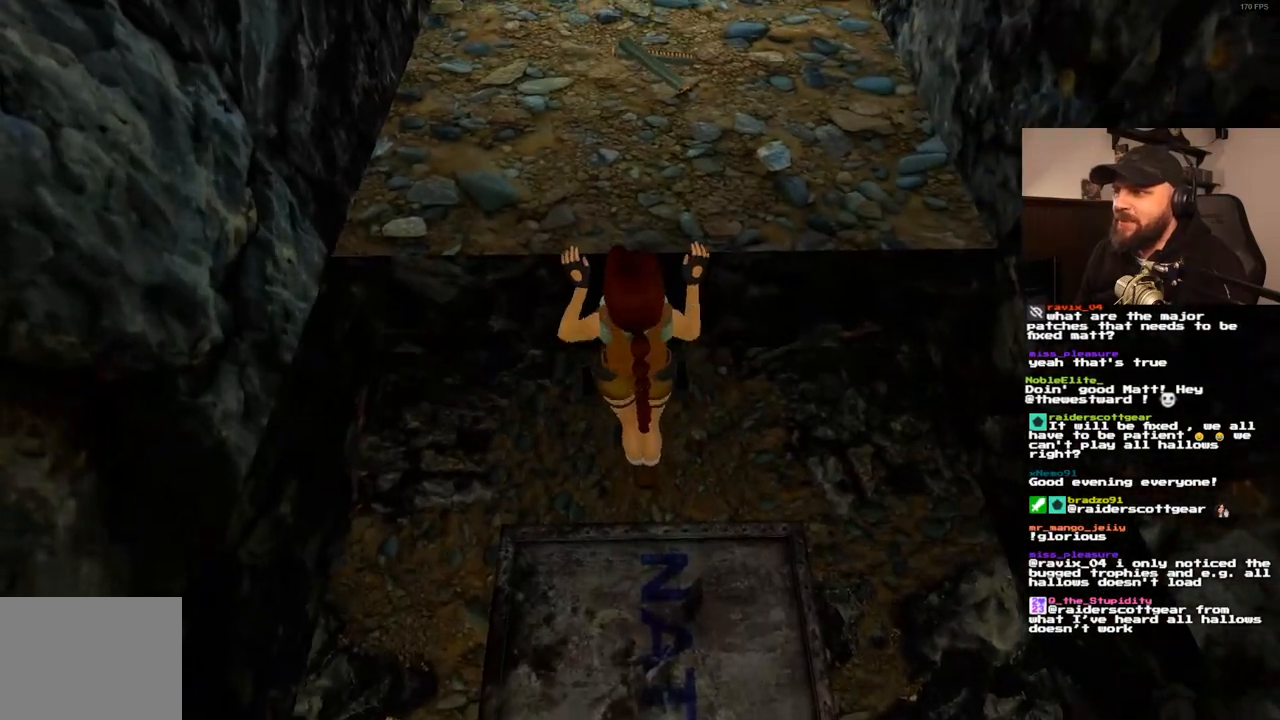
{"buttons": [], "left_stick": "center", "right_stick": "center", "events": [[283, "DPAD_UP", "up"], [383, "CROSS", "up"]]}
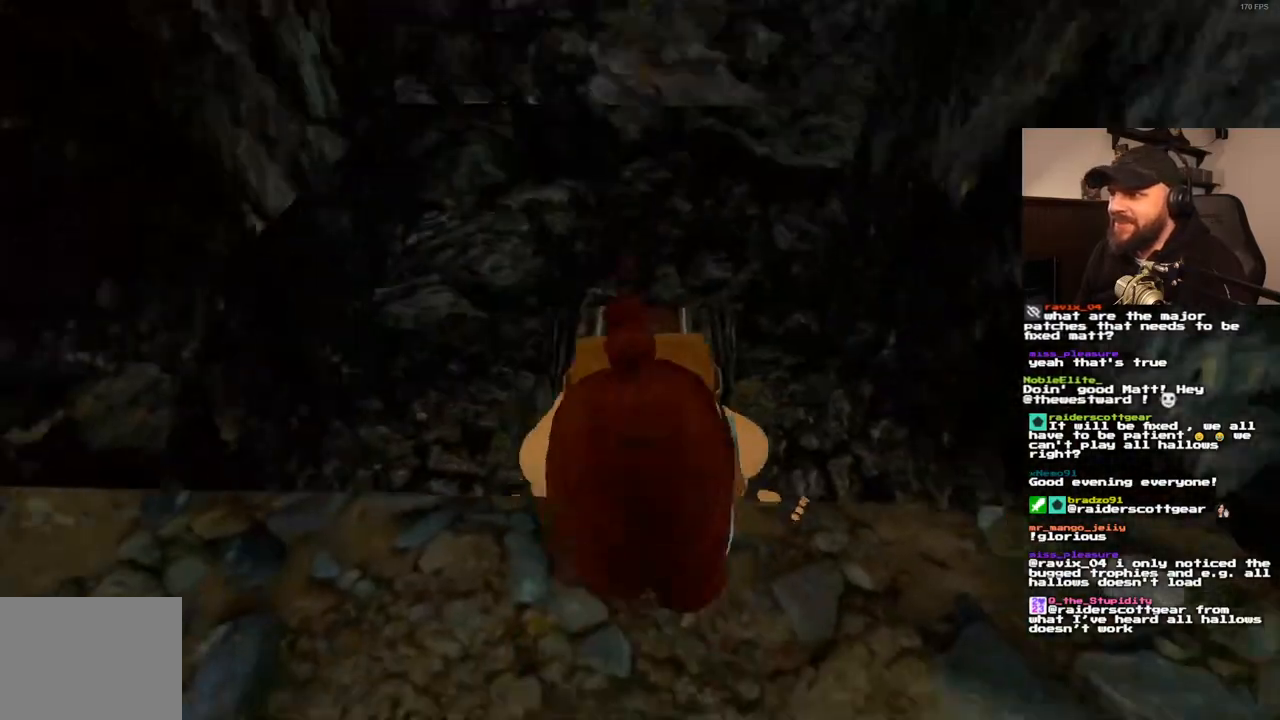
{"buttons": [], "left_stick": "center", "right_stick": "center", "events": []}
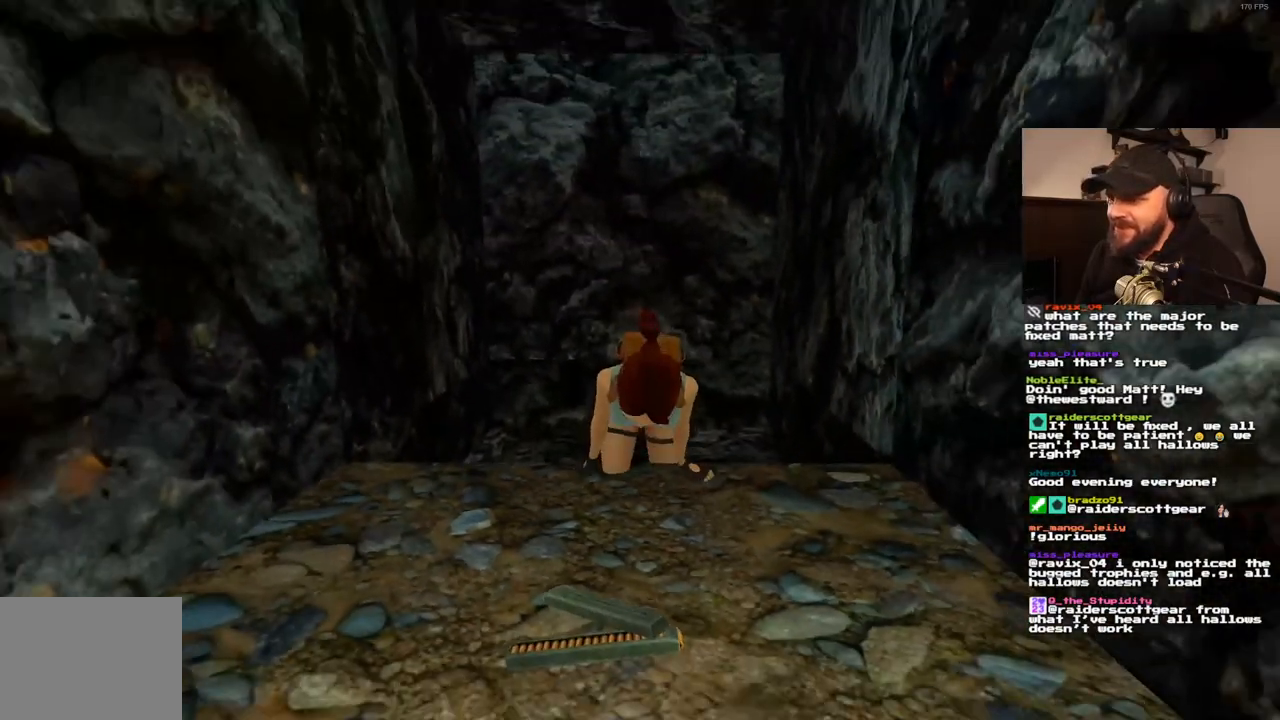
{"buttons": [], "left_stick": "center", "right_stick": "center", "events": []}
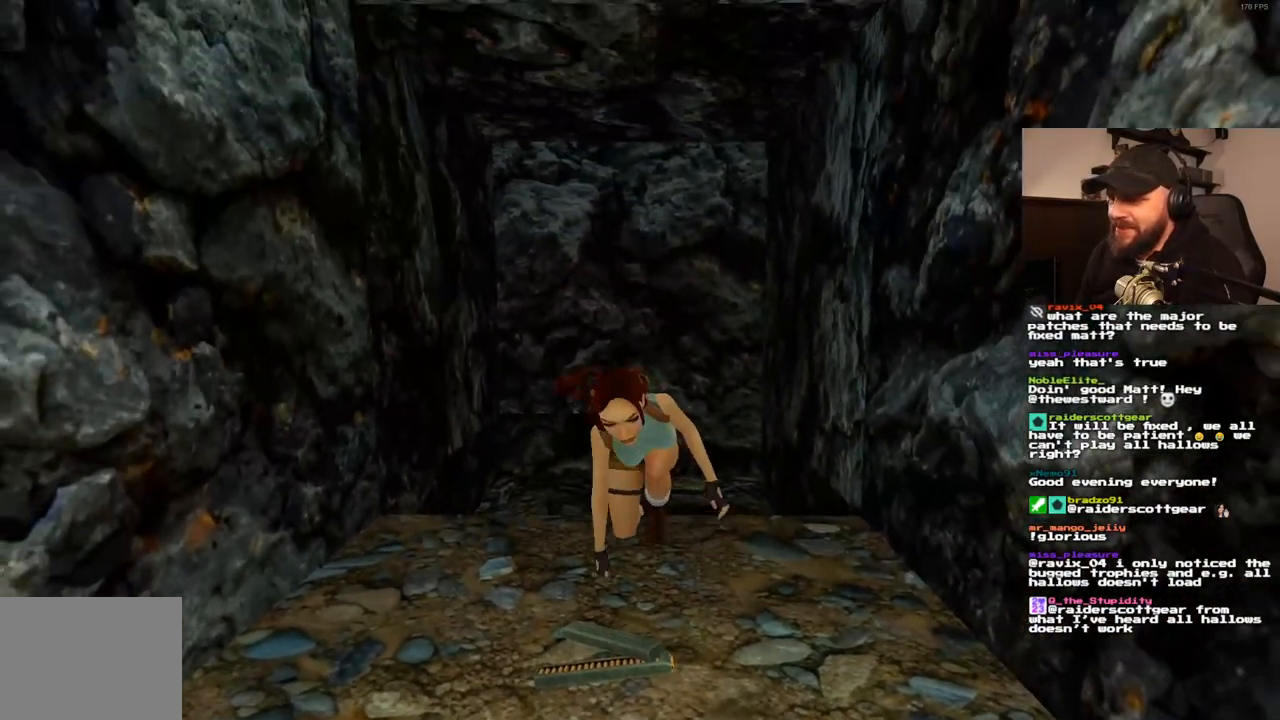
{"buttons": [], "left_stick": "center", "right_stick": "center", "events": []}